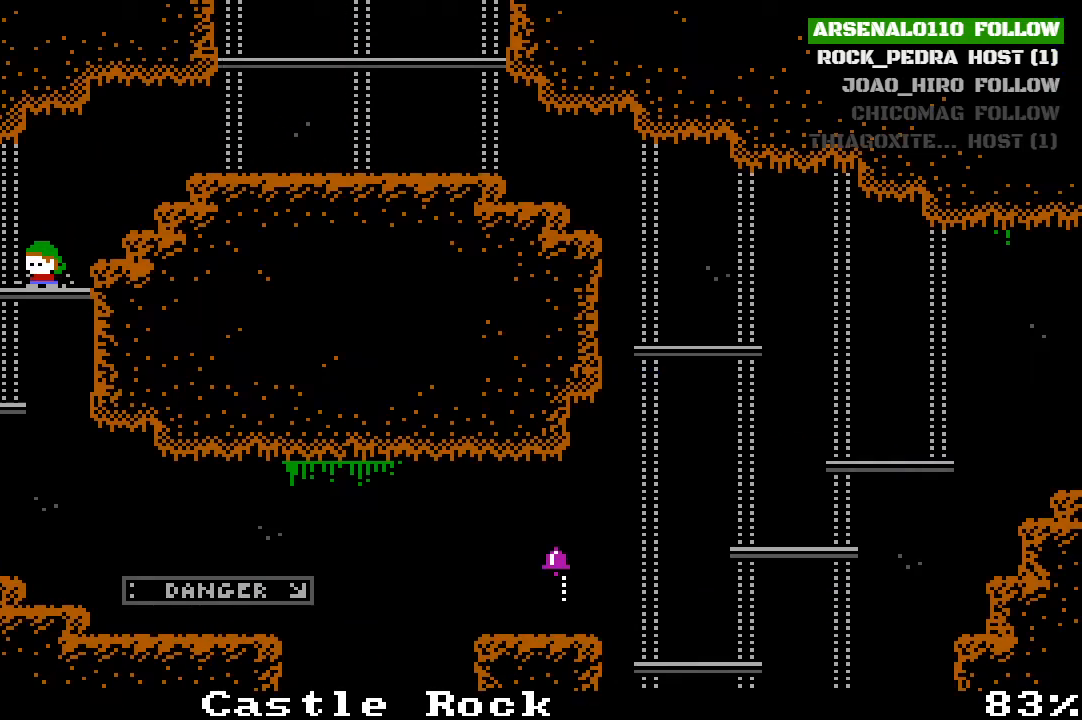
Gameplay with a controller (PlayStation layout); each line is a JSON object with the inputs held at the frame after it. "events" lists button and stick changes between this image and that frame as [ms after this image, input, new state], when the widget could be followed in between. Not read: L1 right_stick.
{"buttons": [], "left_stick": "center", "events": [[33, "DPAD_LEFT", "down"], [100, "DPAD_LEFT", "up"], [333, "DPAD_DOWN", "down"], [467, "DPAD_DOWN", "up"]]}
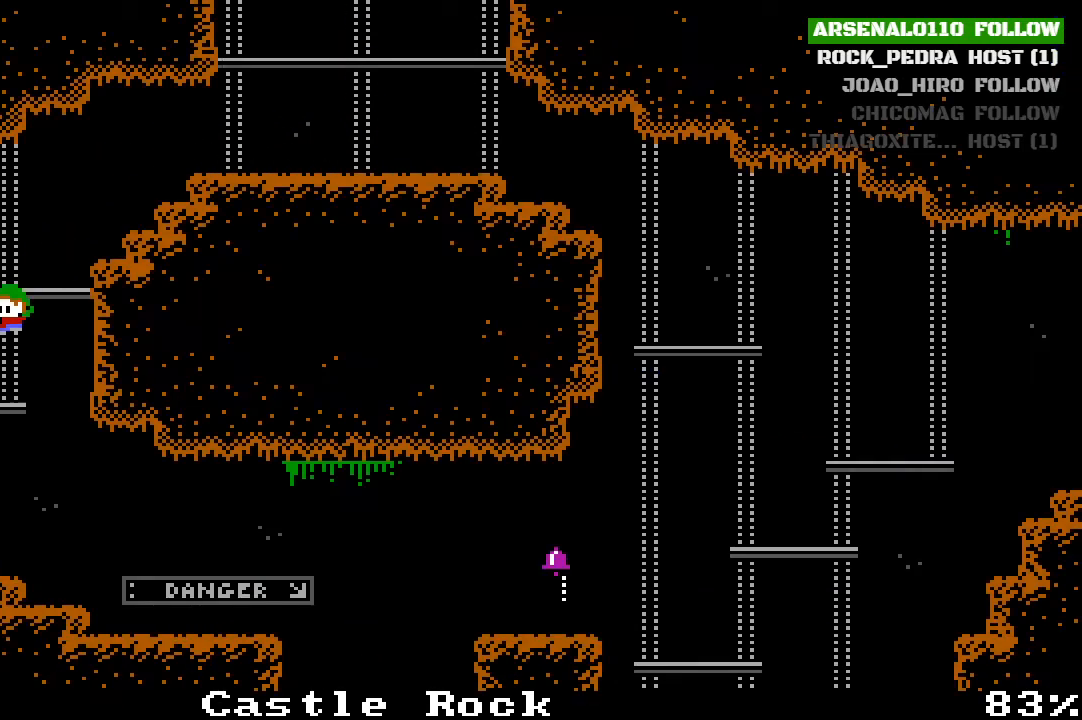
{"buttons": [], "left_stick": "center", "events": [[433, "DPAD_DOWN", "down"], [500, "DPAD_DOWN", "up"]]}
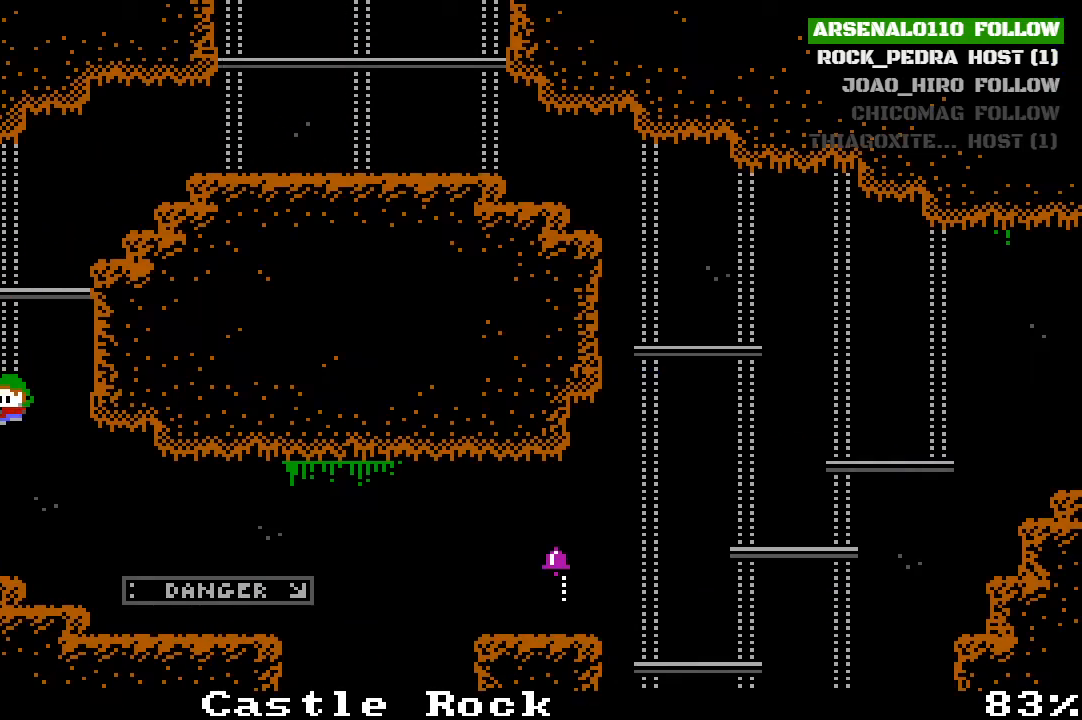
{"buttons": ["CROSS"], "left_stick": "center", "events": [[167, "DPAD_LEFT", "down"], [400, "CROSS", "down"], [433, "DPAD_LEFT", "up"]]}
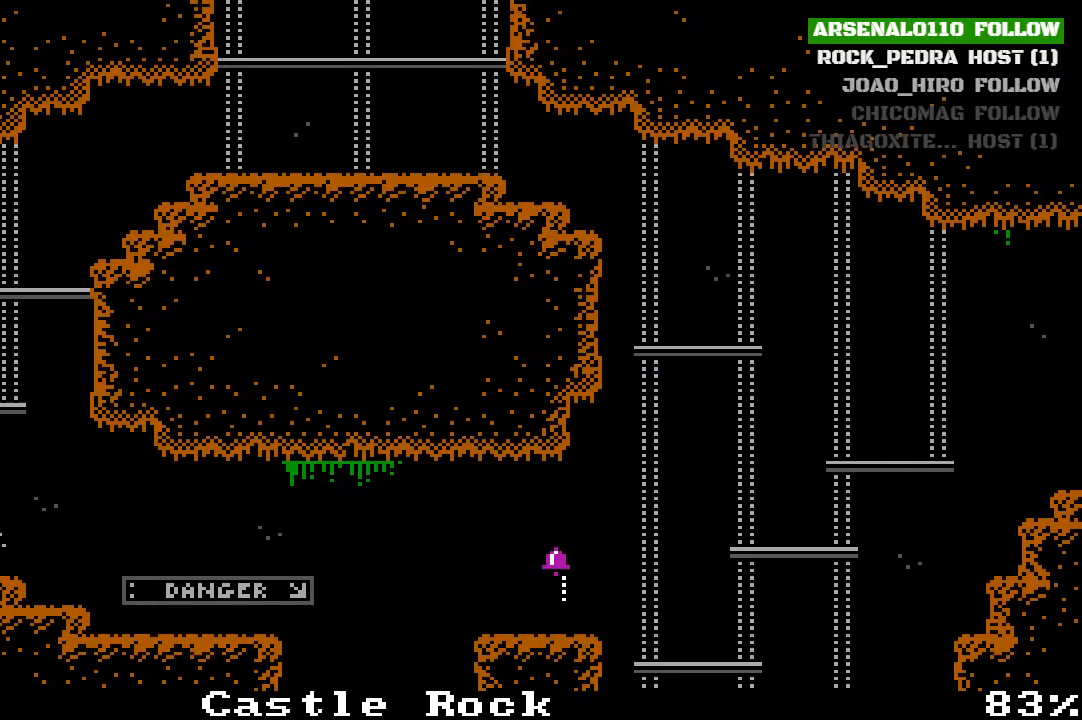
{"buttons": [], "left_stick": "center", "events": [[133, "DPAD_LEFT", "down"], [367, "CROSS", "up"], [433, "DPAD_LEFT", "up"]]}
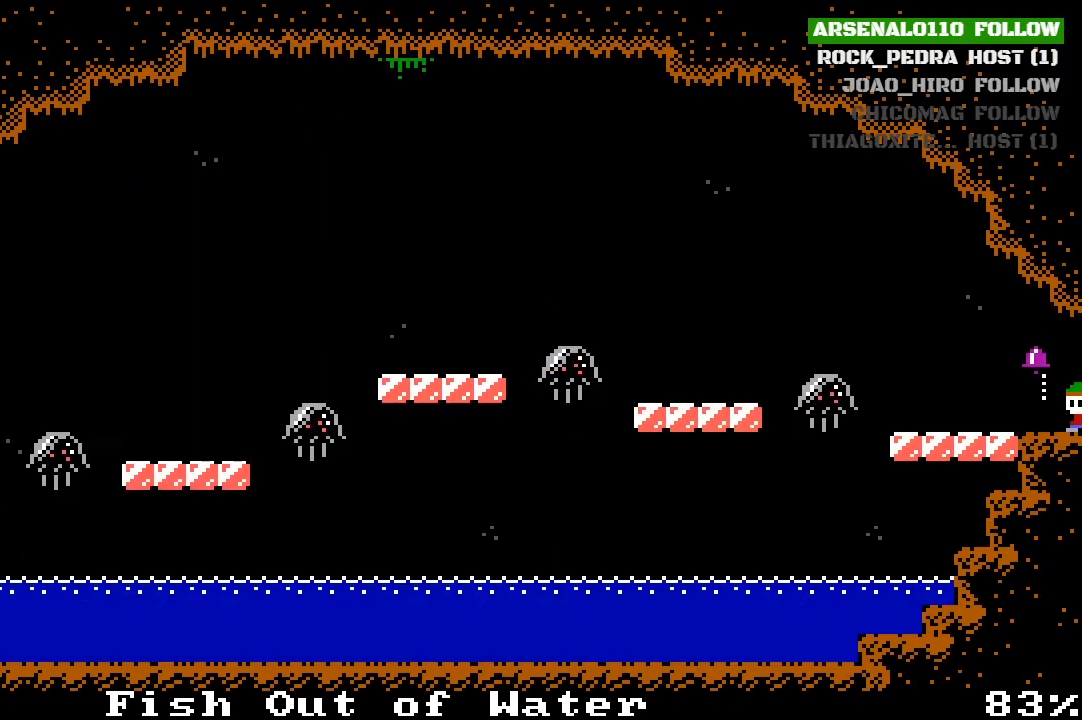
{"buttons": ["DPAD_LEFT"], "left_stick": "center", "events": [[367, "DPAD_LEFT", "down"]]}
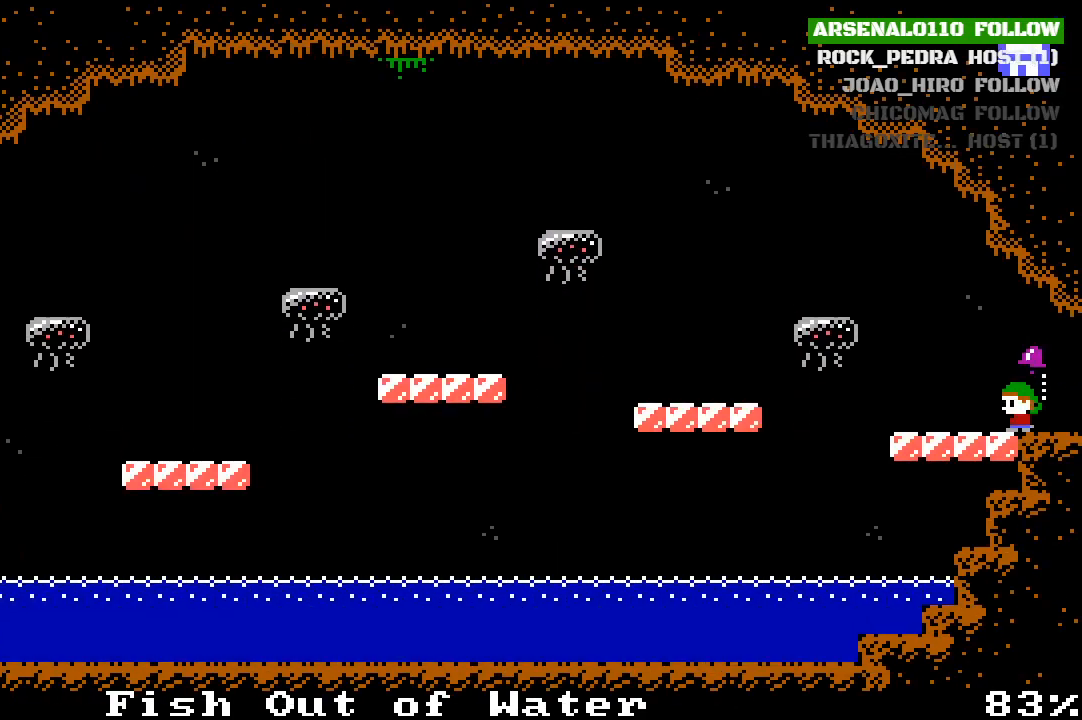
{"buttons": ["CROSS", "DPAD_LEFT"], "left_stick": "center", "events": [[167, "DPAD_LEFT", "up"], [367, "DPAD_LEFT", "down"], [467, "CROSS", "down"]]}
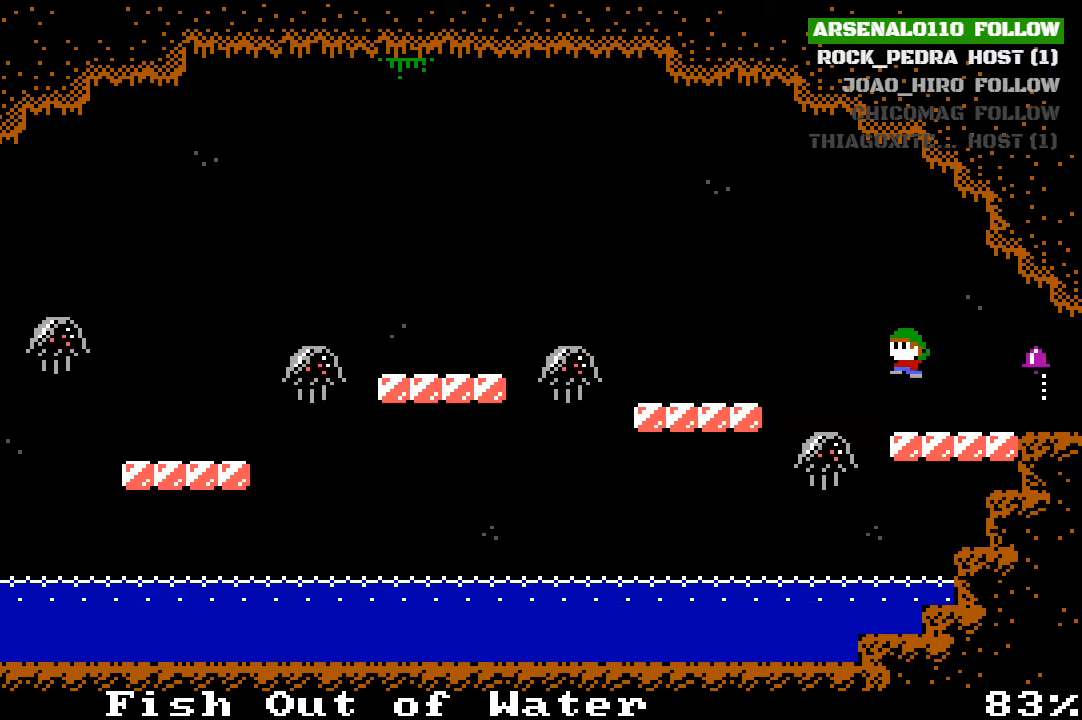
{"buttons": ["DPAD_LEFT"], "left_stick": "center", "events": [[100, "CROSS", "up"], [200, "CROSS", "down"], [300, "CROSS", "up"]]}
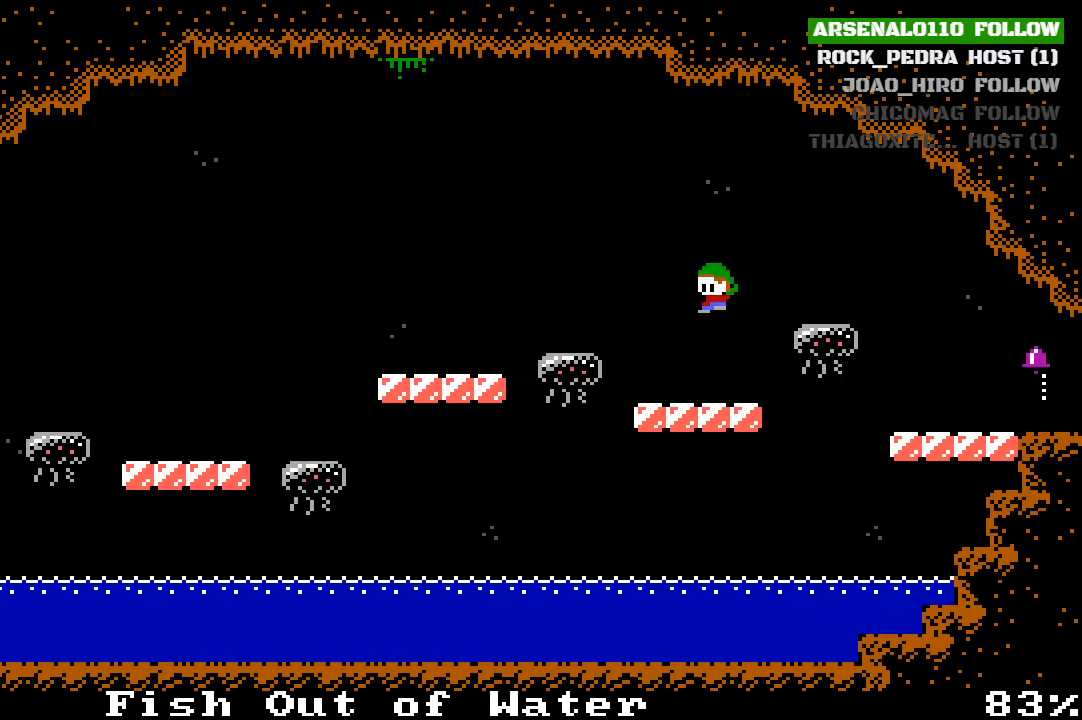
{"buttons": ["CROSS"], "left_stick": "center", "events": [[100, "DPAD_LEFT", "up"], [500, "CROSS", "down"]]}
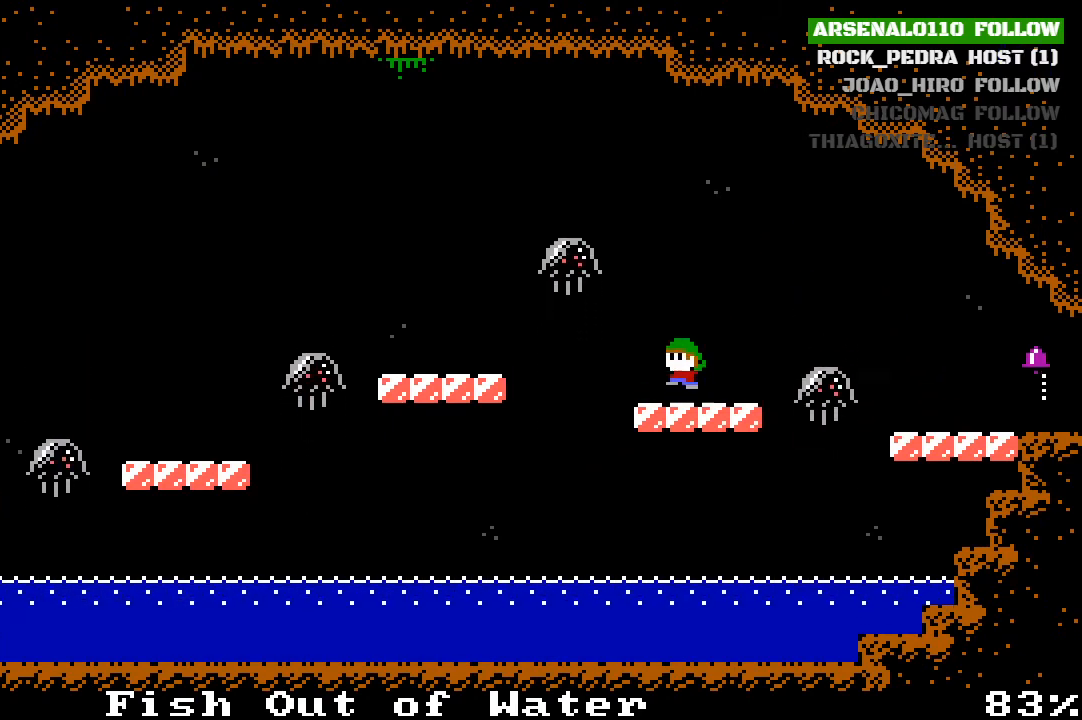
{"buttons": ["CROSS", "DPAD_LEFT"], "left_stick": "center", "events": [[167, "CROSS", "up"], [267, "DPAD_LEFT", "down"], [333, "CROSS", "down"]]}
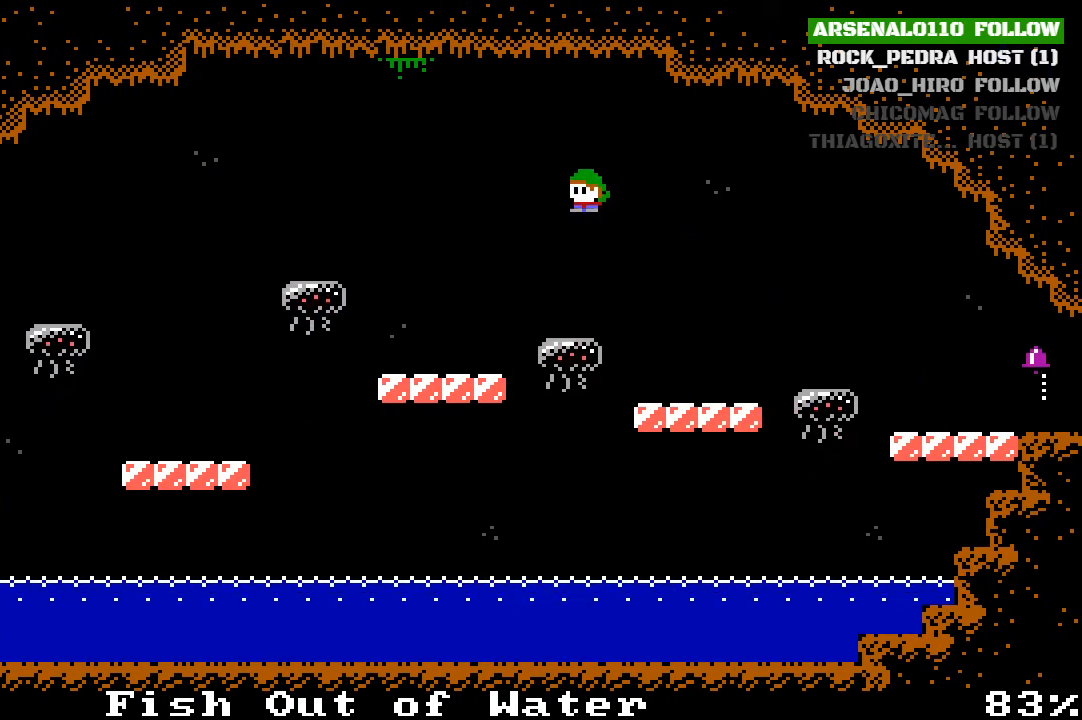
{"buttons": ["CROSS", "DPAD_LEFT"], "left_stick": "center", "events": [[67, "CROSS", "up"], [500, "CROSS", "down"]]}
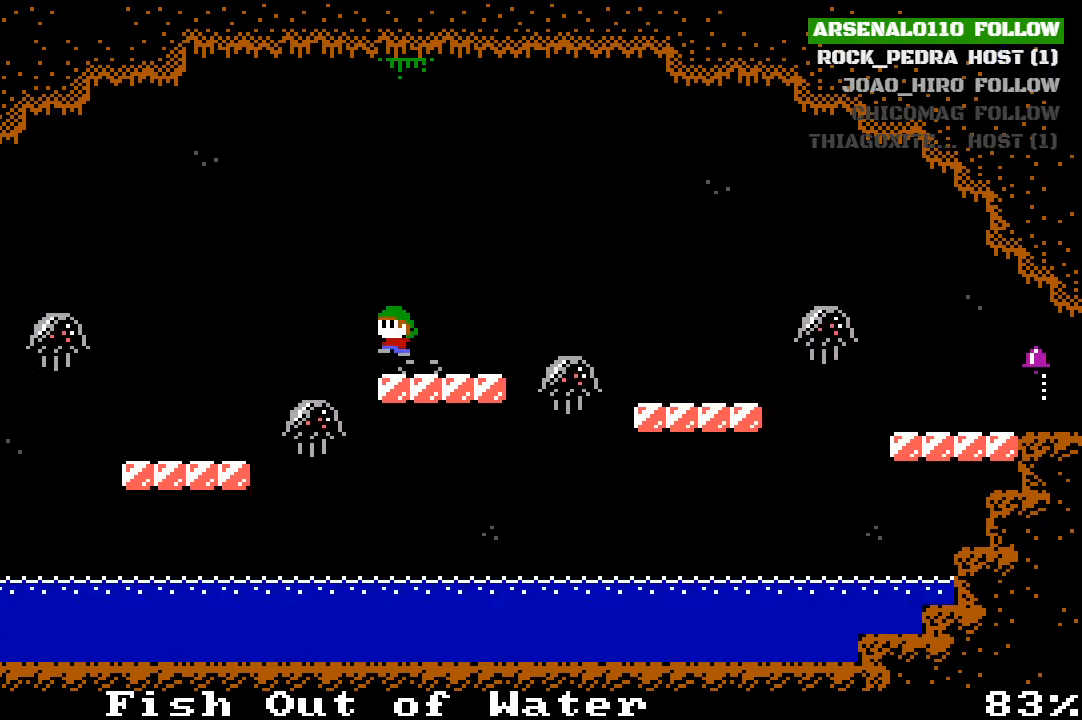
{"buttons": ["DPAD_LEFT"], "left_stick": "center", "events": [[200, "CROSS", "up"]]}
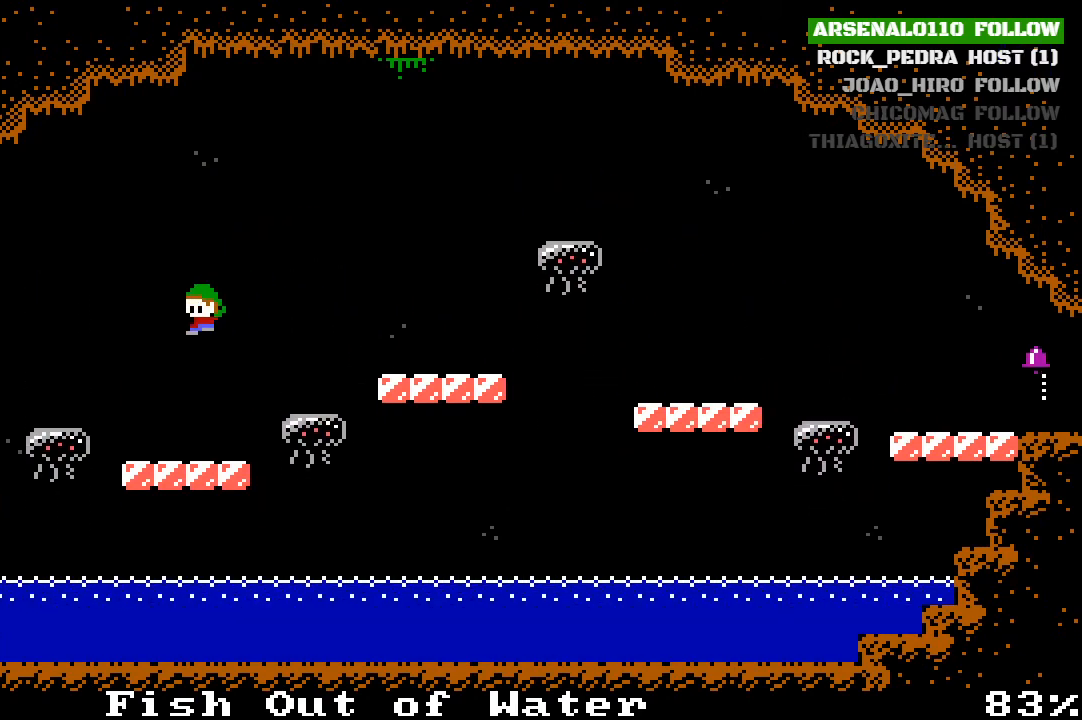
{"buttons": ["DPAD_LEFT"], "left_stick": "center", "events": [[133, "DPAD_LEFT", "up"], [267, "CROSS", "down"], [333, "DPAD_LEFT", "down"], [467, "CROSS", "up"]]}
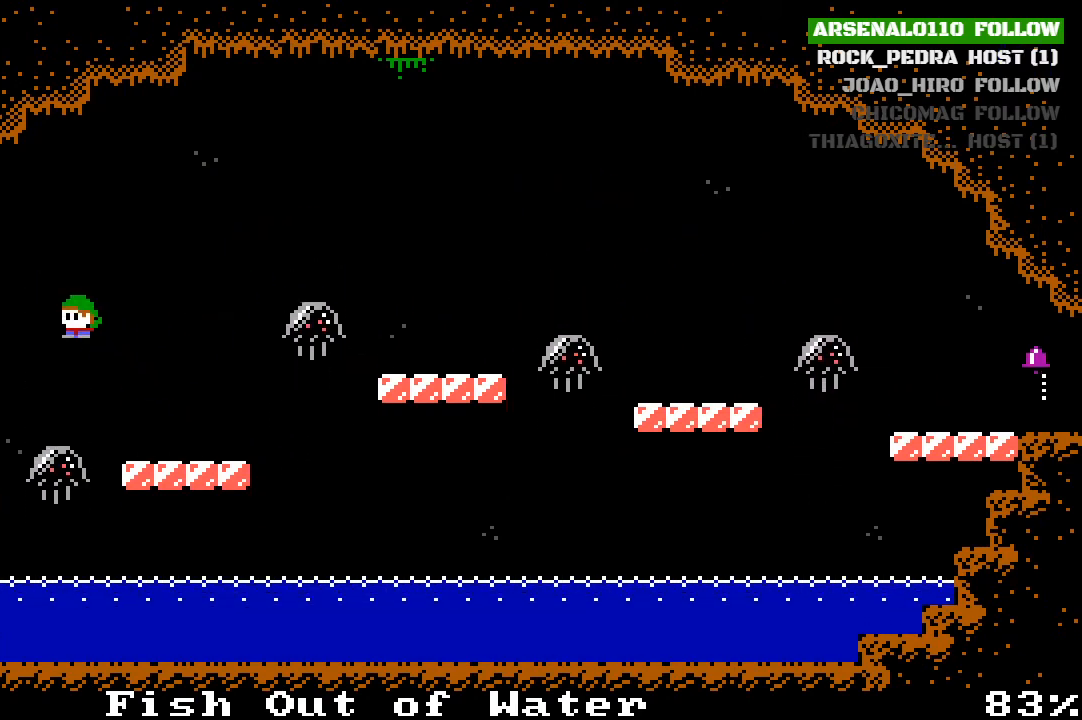
{"buttons": ["DPAD_LEFT"], "left_stick": "center", "events": [[100, "CROSS", "down"], [233, "CROSS", "up"]]}
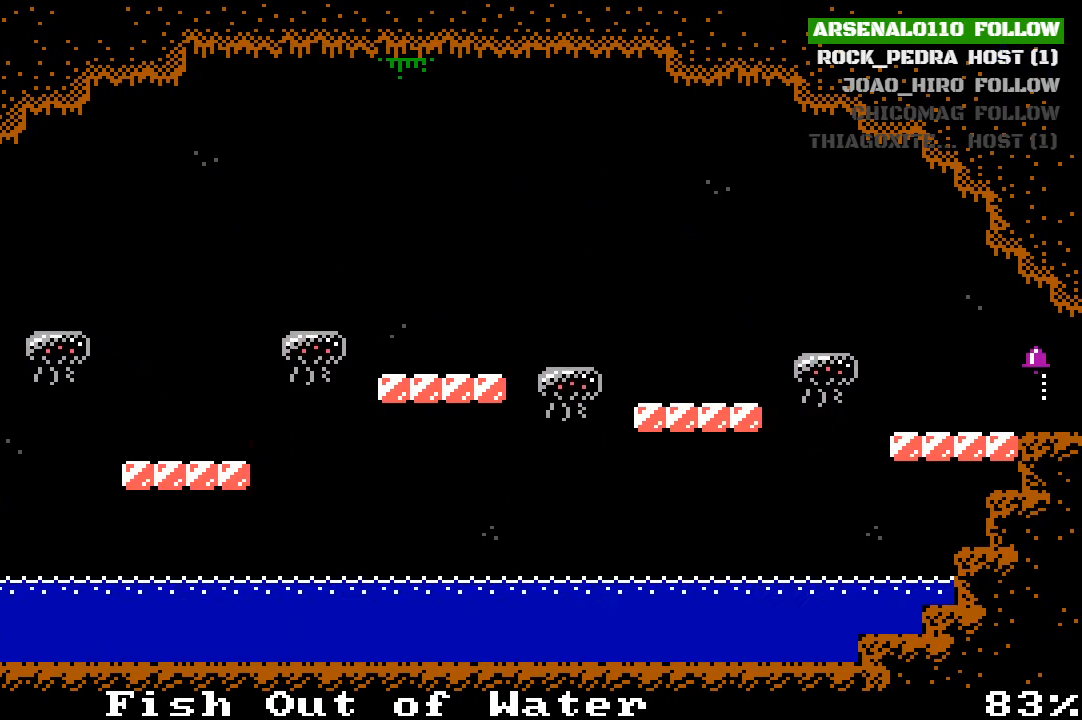
{"buttons": ["DPAD_LEFT"], "left_stick": "center", "events": [[167, "DPAD_LEFT", "up"], [333, "DPAD_LEFT", "down"]]}
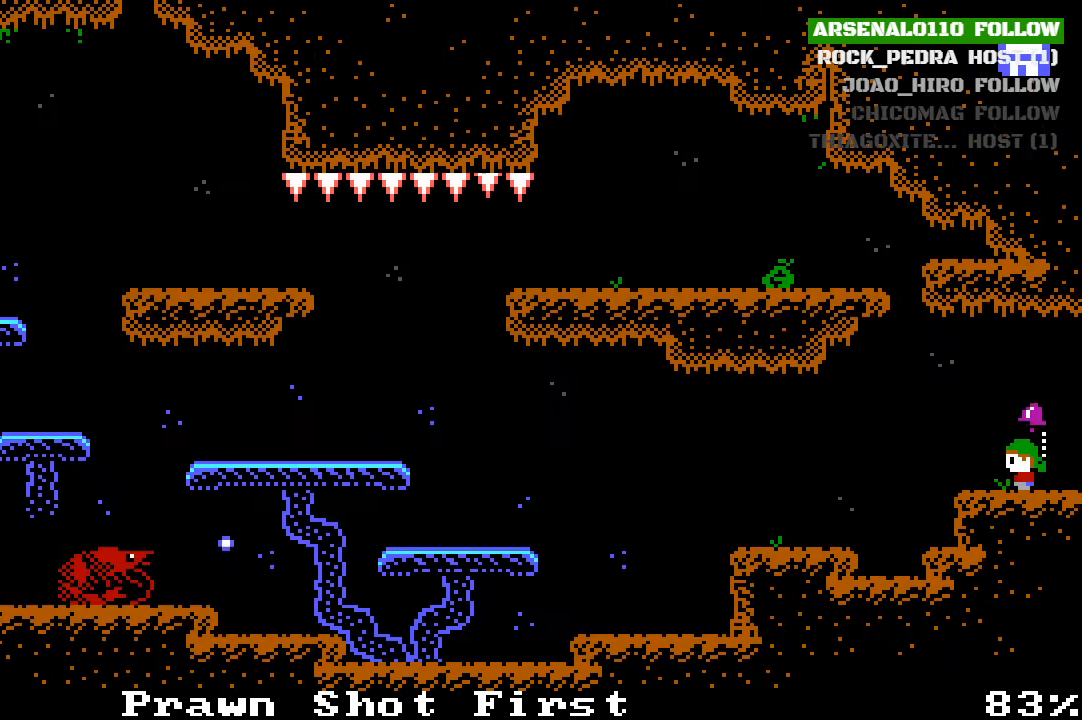
{"buttons": [], "left_stick": "center", "events": [[100, "DPAD_LEFT", "up"]]}
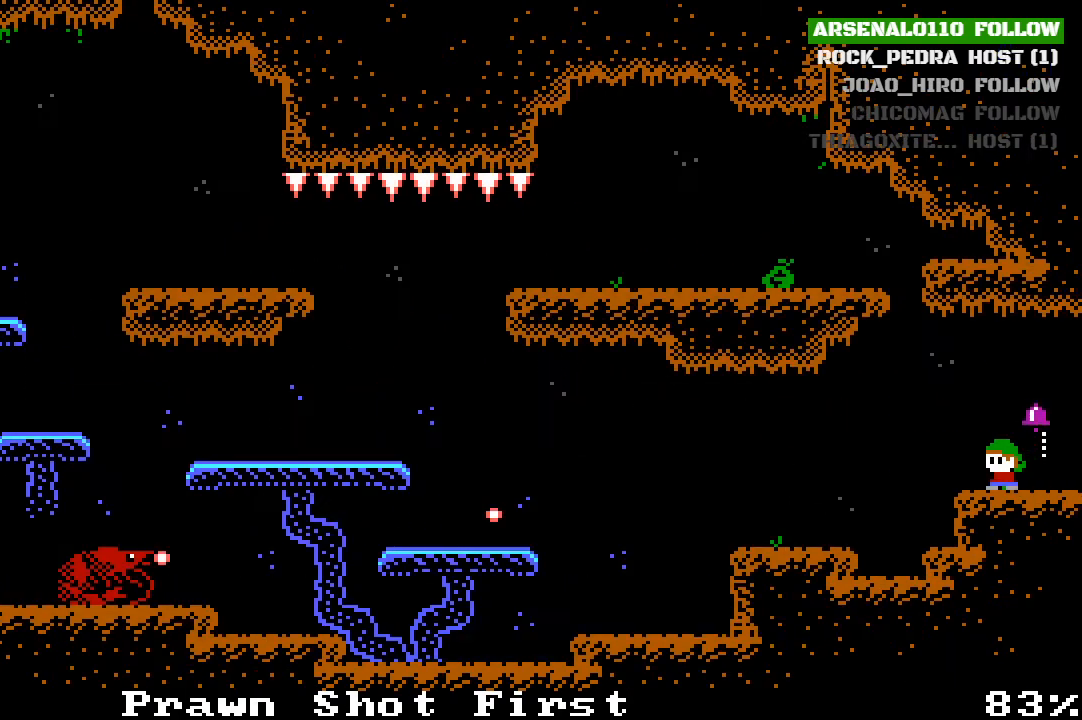
{"buttons": ["CROSS", "DPAD_LEFT"], "left_stick": "center", "events": [[333, "DPAD_LEFT", "down"], [467, "CROSS", "down"]]}
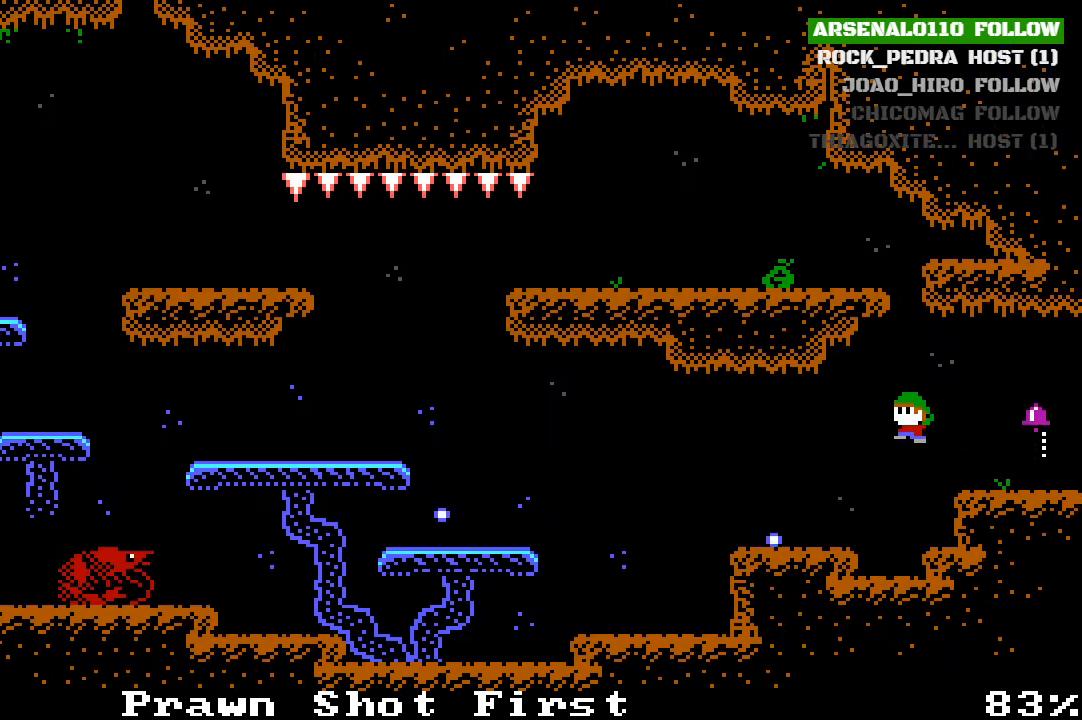
{"buttons": ["CROSS"], "left_stick": "center", "events": [[33, "CROSS", "up"], [367, "DPAD_LEFT", "up"], [500, "CROSS", "down"]]}
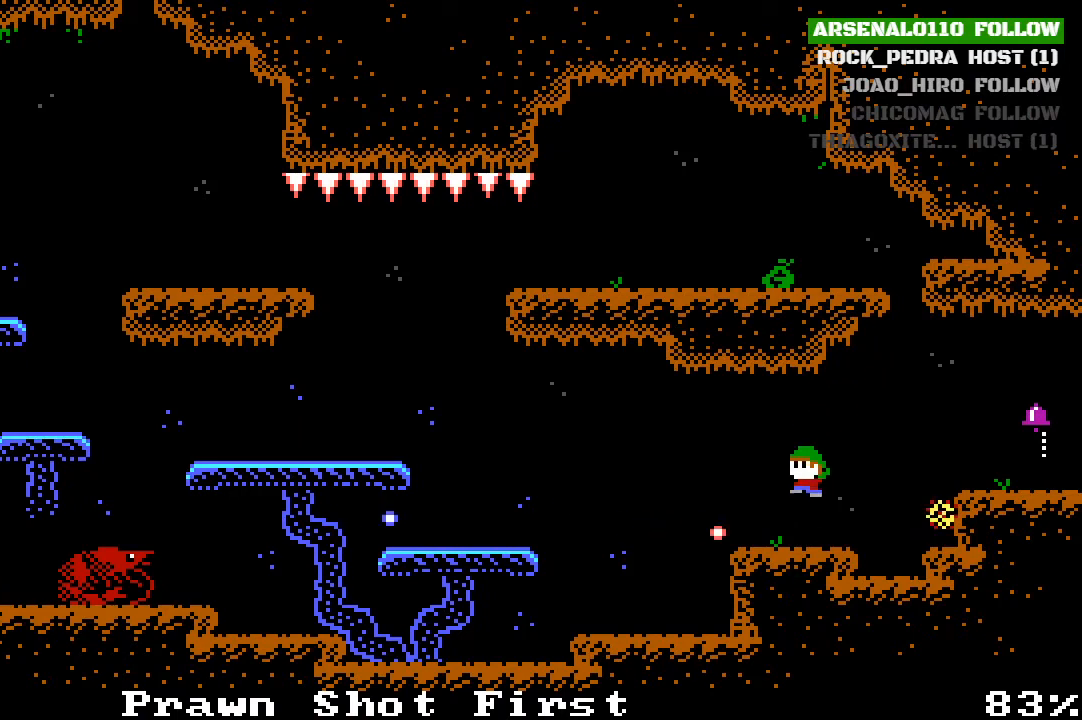
{"buttons": ["DPAD_RIGHT"], "left_stick": "center", "events": [[67, "DPAD_LEFT", "down"], [133, "CROSS", "up"], [333, "DPAD_LEFT", "up"], [467, "DPAD_RIGHT", "down"]]}
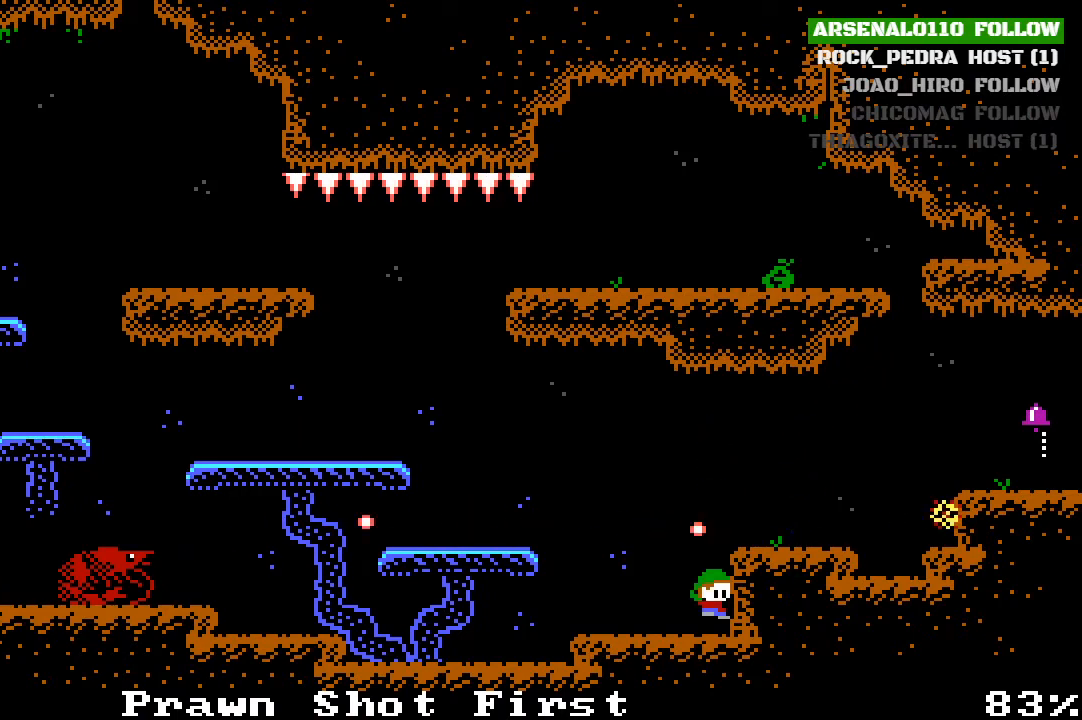
{"buttons": ["DPAD_LEFT"], "left_stick": "center", "events": [[100, "DPAD_LEFT", "down"], [100, "DPAD_RIGHT", "up"], [300, "DPAD_LEFT", "up"], [433, "DPAD_LEFT", "down"]]}
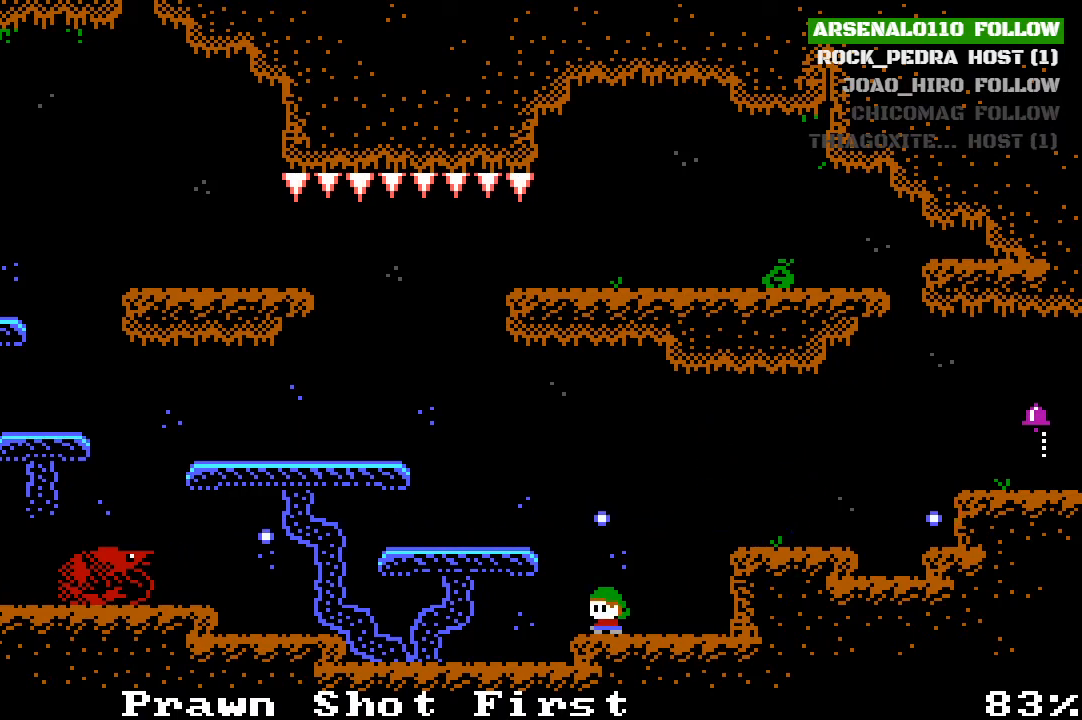
{"buttons": [], "left_stick": "center", "events": [[333, "DPAD_LEFT", "up"]]}
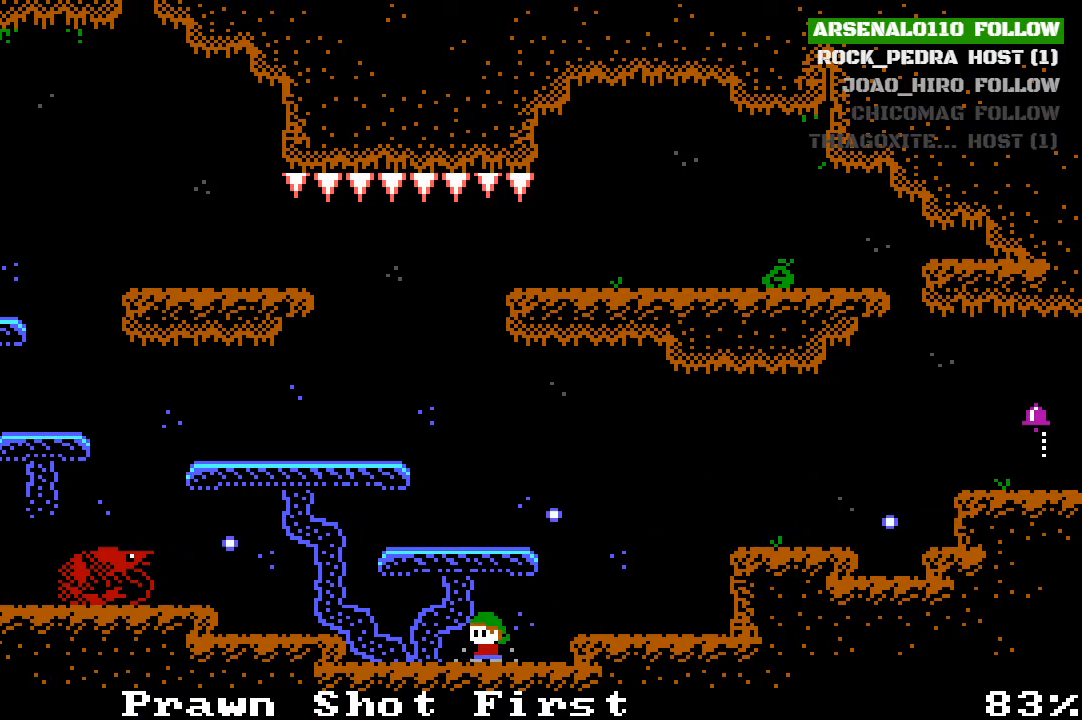
{"buttons": ["CROSS"], "left_stick": "center", "events": [[133, "DPAD_LEFT", "down"], [233, "DPAD_LEFT", "up"], [367, "CROSS", "down"]]}
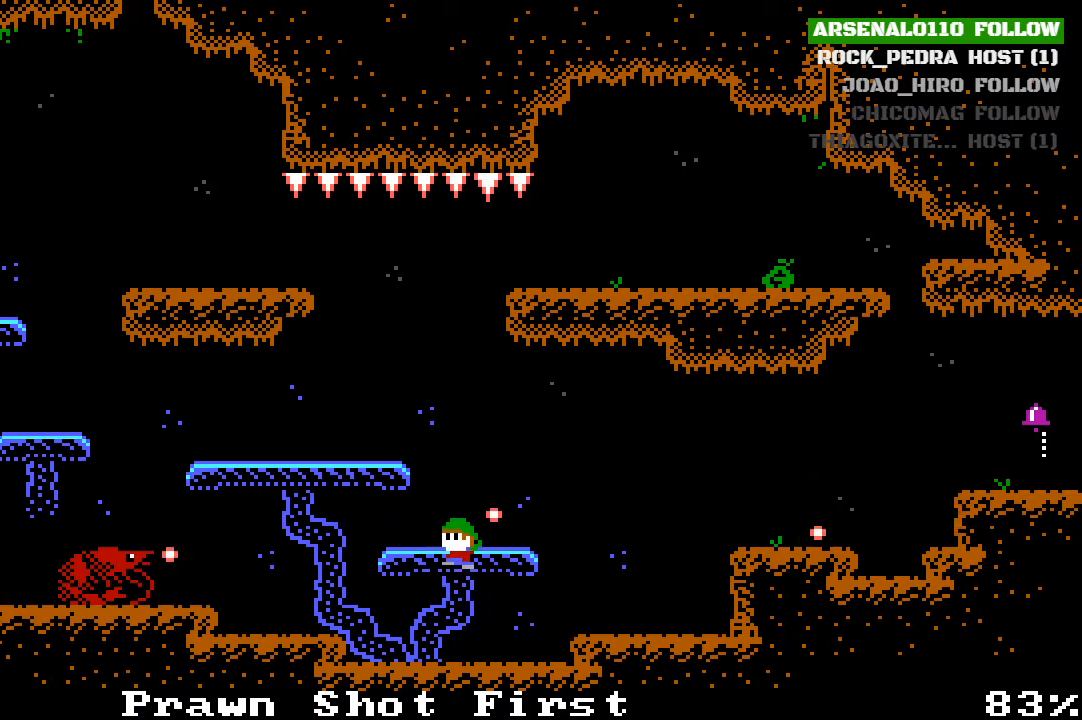
{"buttons": ["CROSS", "DPAD_LEFT"], "left_stick": "center", "events": [[67, "CROSS", "up"], [233, "DPAD_RIGHT", "down"], [300, "CROSS", "down"], [333, "DPAD_RIGHT", "up"], [433, "DPAD_LEFT", "down"]]}
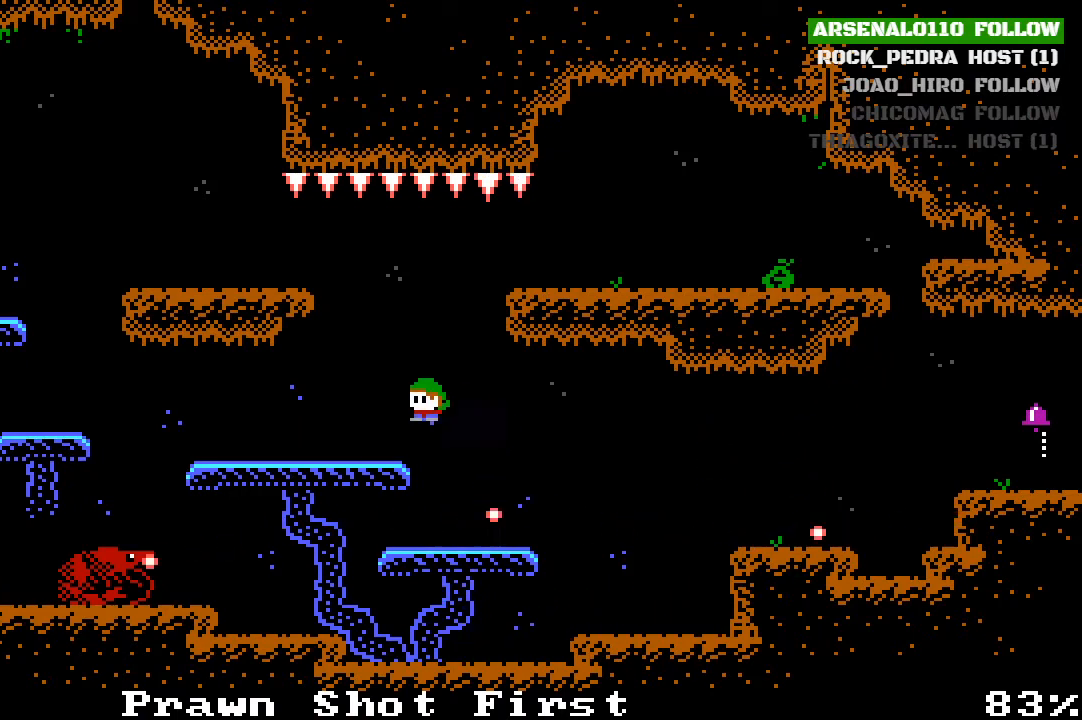
{"buttons": ["DPAD_RIGHT"], "left_stick": "center", "events": [[167, "CROSS", "up"], [233, "DPAD_LEFT", "up"], [367, "CROSS", "down"], [400, "DPAD_RIGHT", "down"], [467, "CROSS", "up"]]}
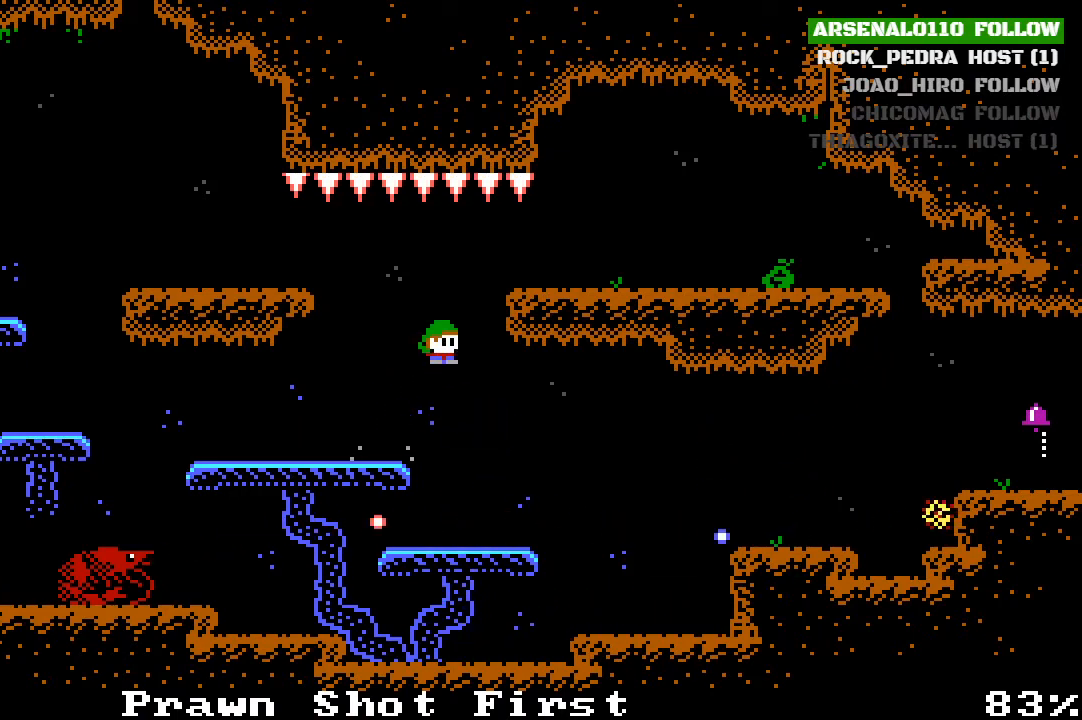
{"buttons": ["DPAD_RIGHT"], "left_stick": "center", "events": [[67, "CROSS", "down"], [267, "CROSS", "up"]]}
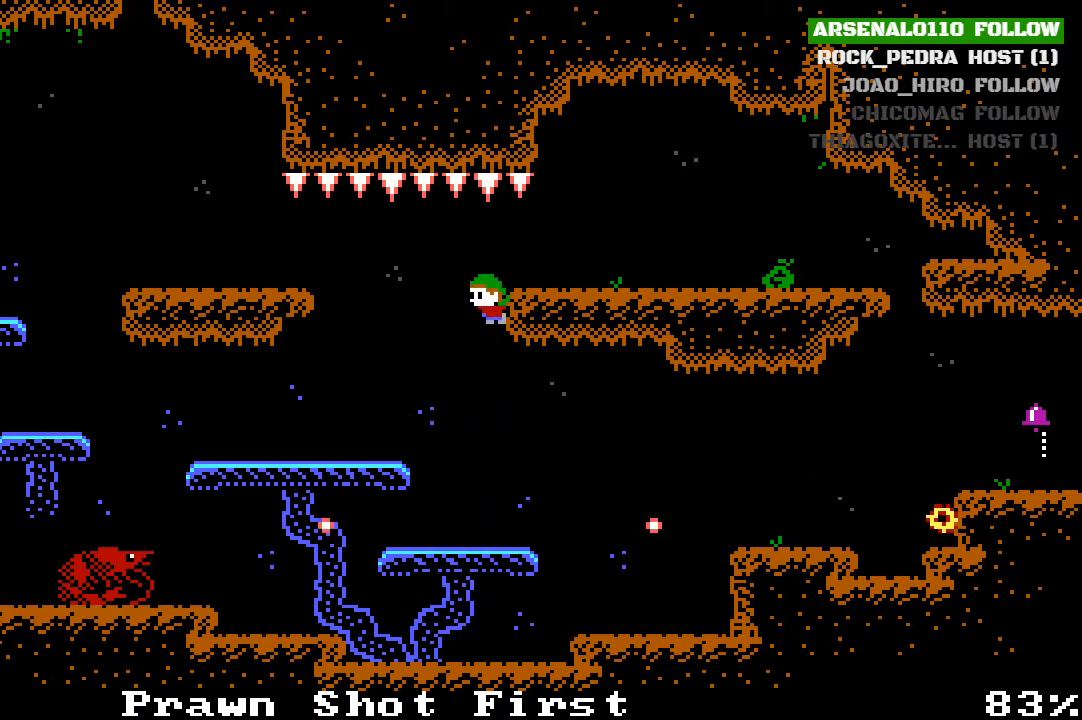
{"buttons": ["CROSS"], "left_stick": "center", "events": [[133, "DPAD_RIGHT", "up"], [267, "DPAD_LEFT", "down"], [333, "CROSS", "down"], [500, "DPAD_LEFT", "up"]]}
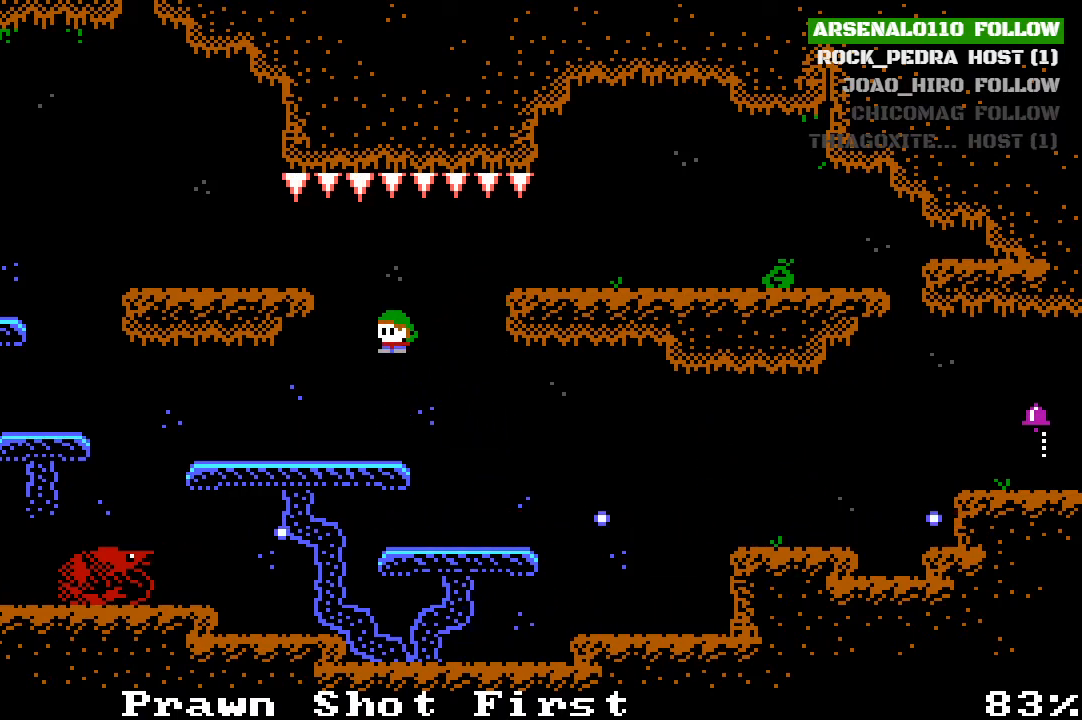
{"buttons": ["CROSS"], "left_stick": "center", "events": [[33, "CROSS", "up"], [133, "DPAD_LEFT", "down"], [200, "DPAD_LEFT", "up"], [467, "CROSS", "down"]]}
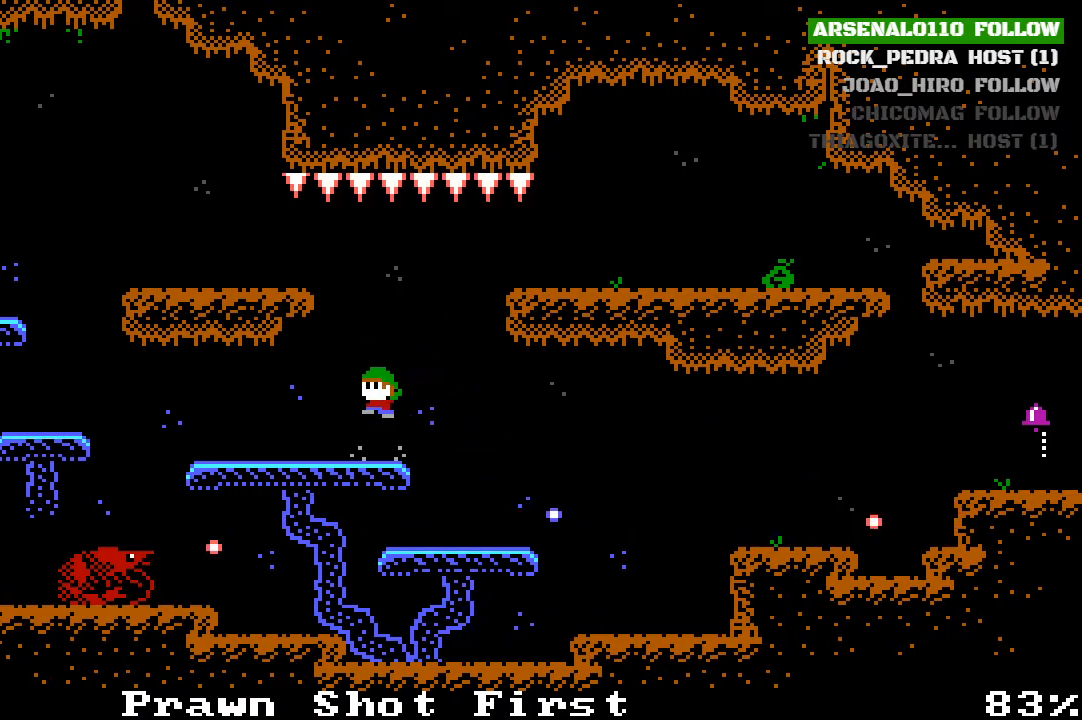
{"buttons": ["DPAD_RIGHT"], "left_stick": "center", "events": [[33, "DPAD_RIGHT", "down"], [167, "CROSS", "up"], [267, "CROSS", "down"], [433, "CROSS", "up"]]}
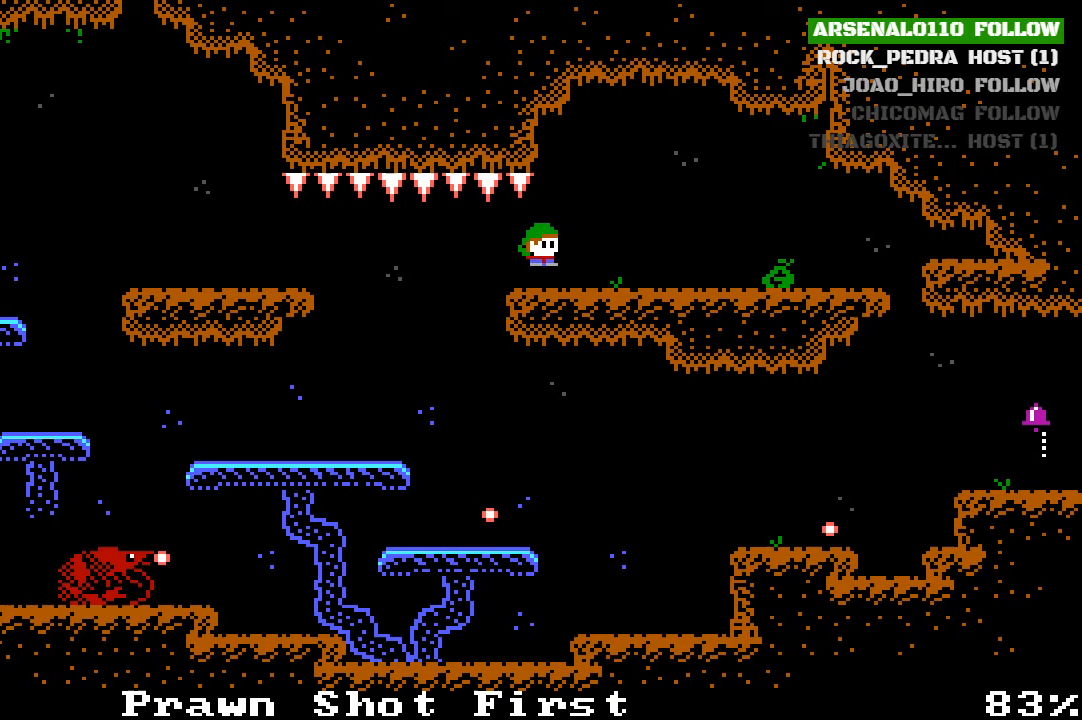
{"buttons": ["DPAD_RIGHT"], "left_stick": "center", "events": []}
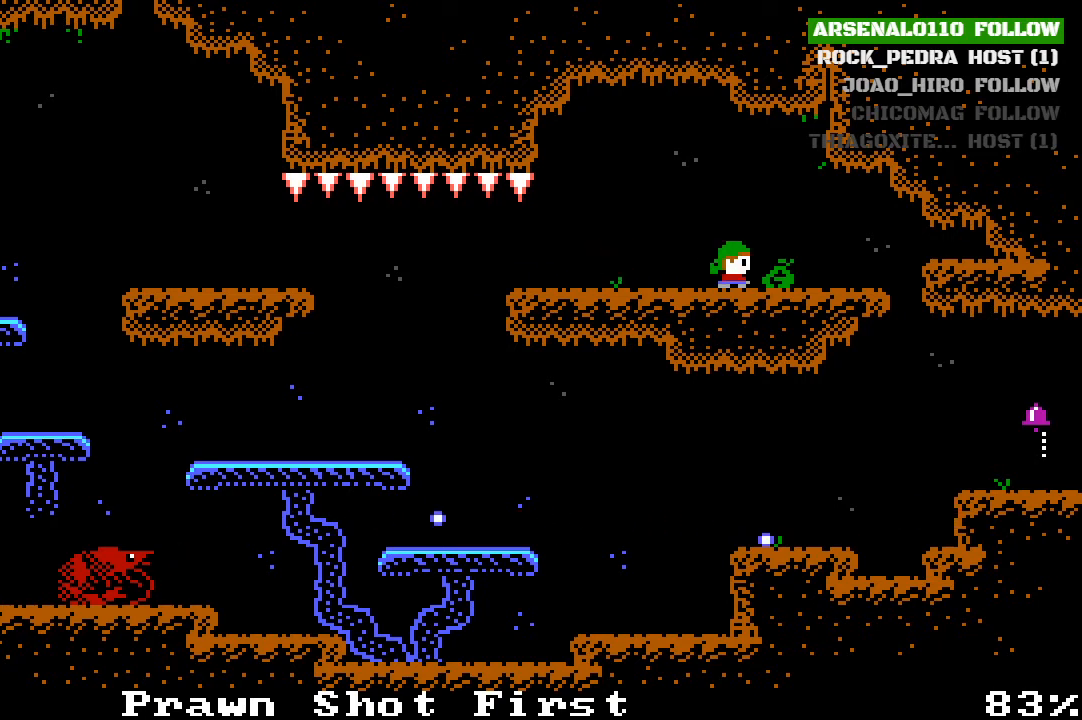
{"buttons": ["DPAD_LEFT"], "left_stick": "center", "events": [[167, "DPAD_RIGHT", "up"], [267, "DPAD_LEFT", "down"]]}
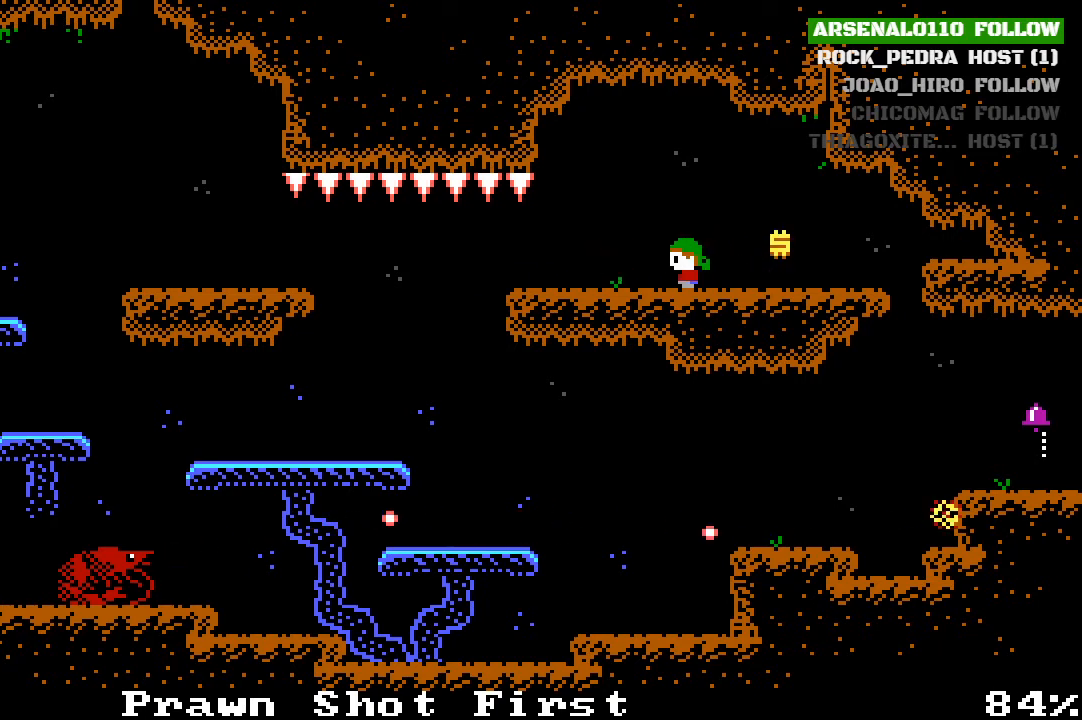
{"buttons": ["DPAD_LEFT"], "left_stick": "center", "events": []}